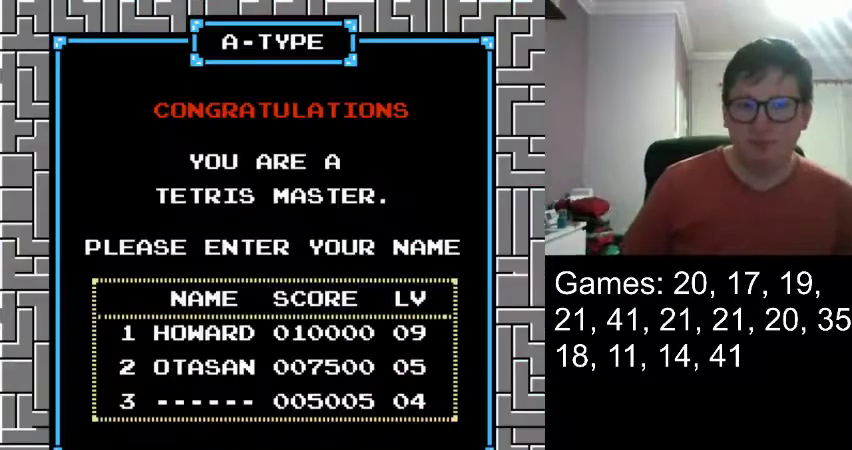
Gameplay with a controller (Nintendo layout); each line is a JSON object with the inputs held at the frame after it. "events" lists button and stick changes between this image and that frame as [ms after this image, input, new state], when the widget could be followed in between. Not read: L1 L3 R1 R3 left_stick right_stick.
{"buttons": [], "events": []}
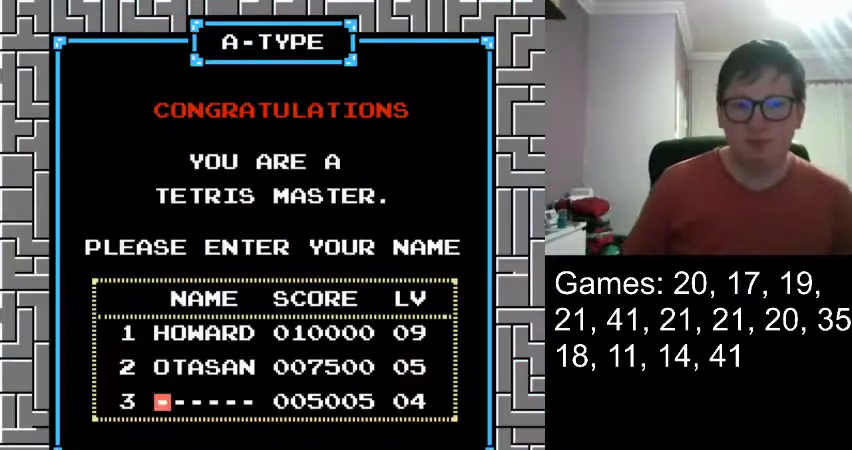
{"buttons": [], "events": []}
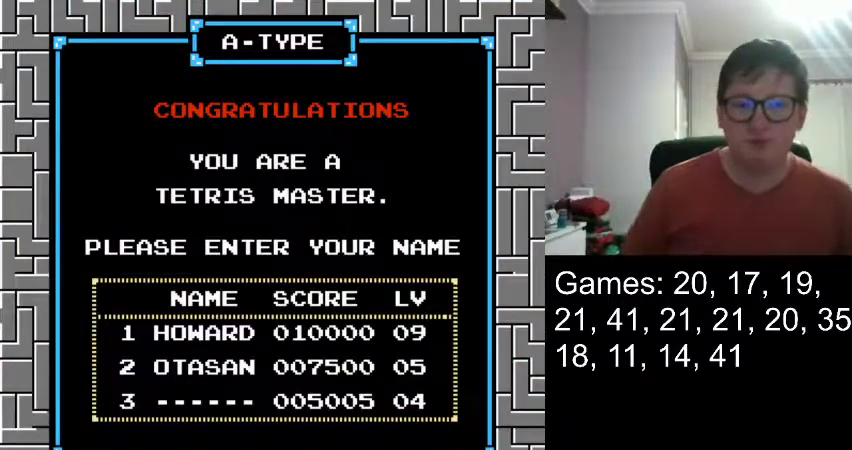
{"buttons": [], "events": []}
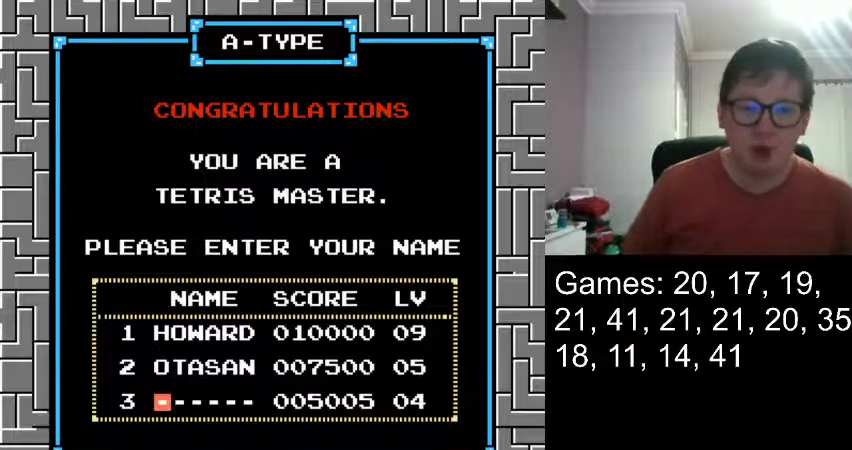
{"buttons": [], "events": []}
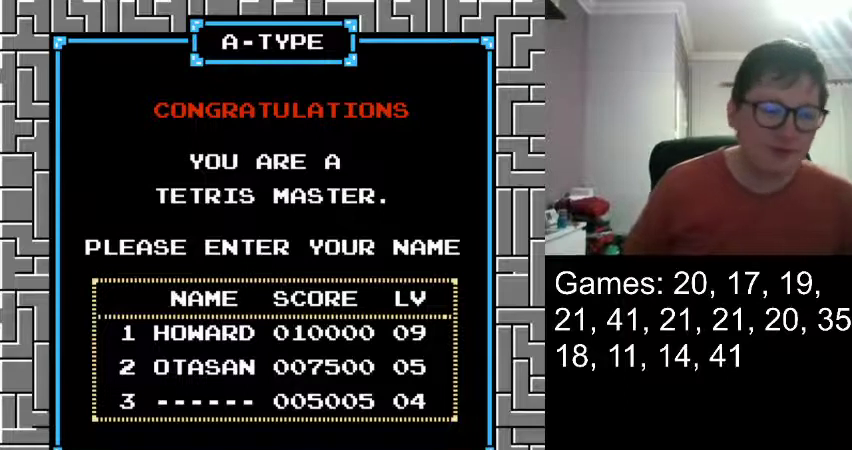
{"buttons": [], "events": []}
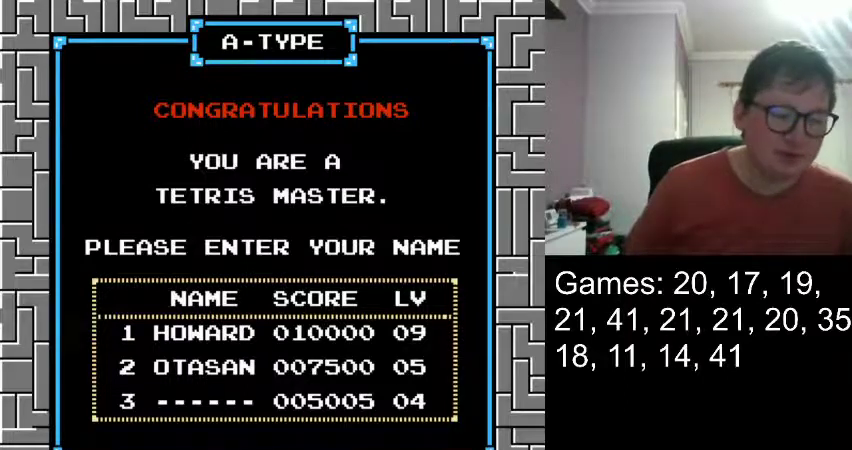
{"buttons": [], "events": []}
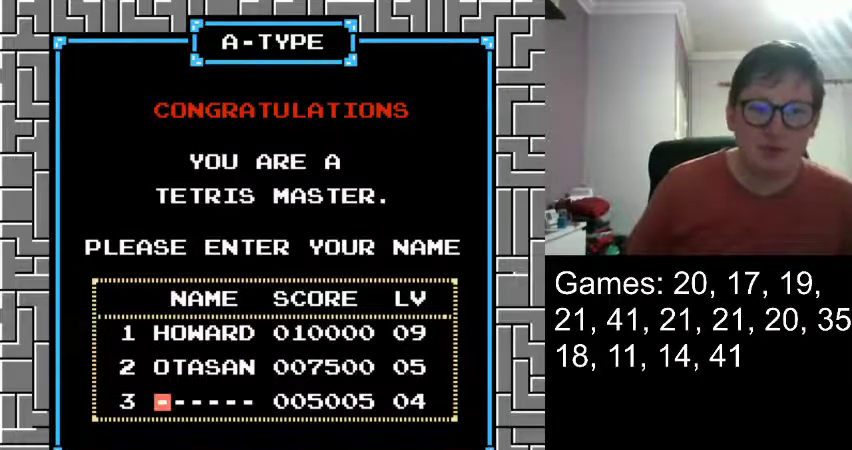
{"buttons": ["DPAD_UP"], "events": [[83, "DPAD_UP", "down"], [167, "DPAD_UP", "up"], [459, "DPAD_UP", "down"]]}
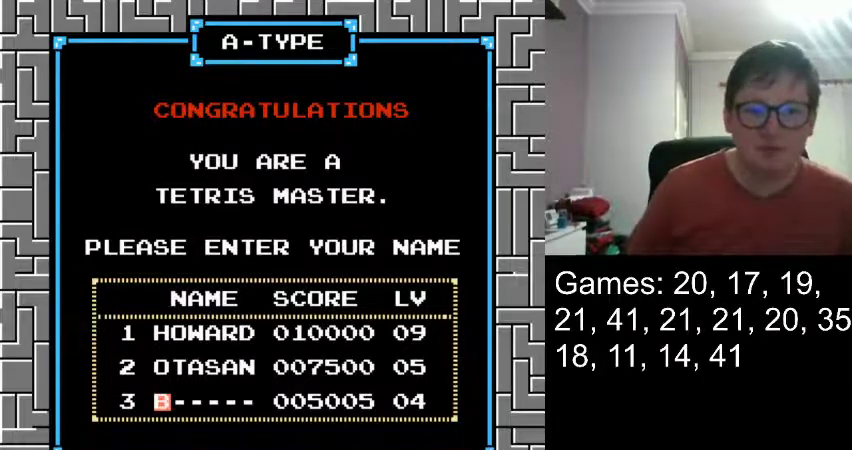
{"buttons": [], "events": [[84, "DPAD_UP", "up"], [167, "DPAD_UP", "down"], [251, "DPAD_UP", "up"], [334, "DPAD_UP", "down"], [459, "DPAD_UP", "up"]]}
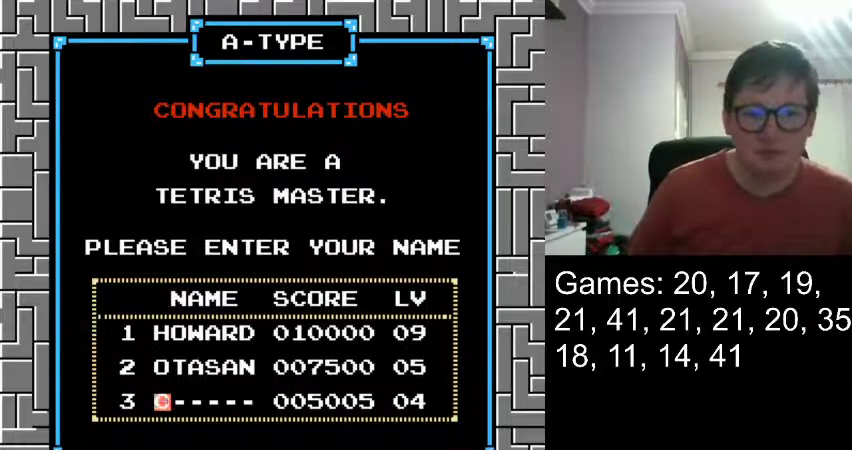
{"buttons": ["DPAD_UP"], "events": [[42, "DPAD_UP", "down"], [125, "DPAD_UP", "up"], [208, "DPAD_UP", "down"]]}
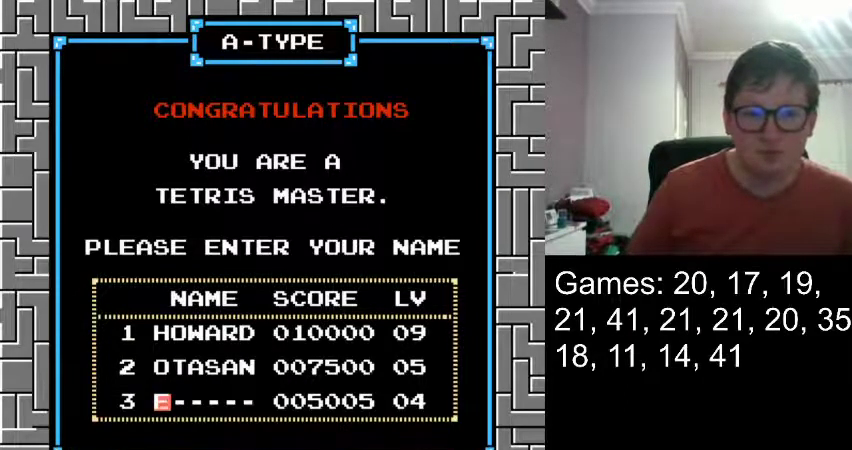
{"buttons": [], "events": [[501, "DPAD_UP", "up"]]}
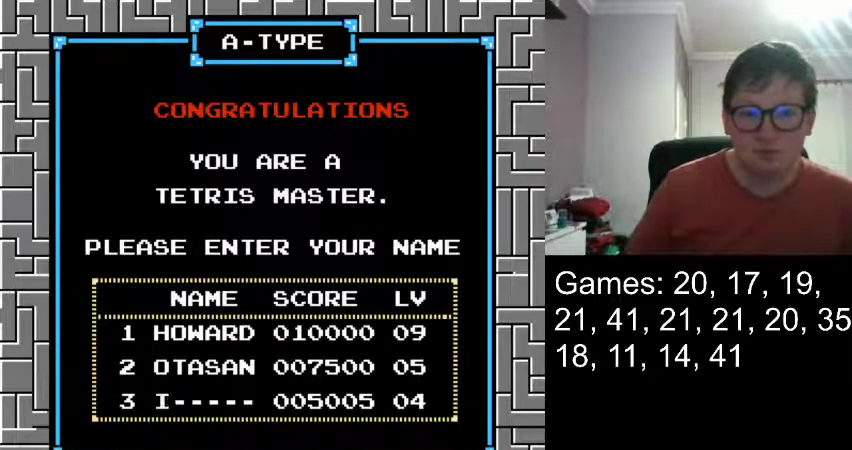
{"buttons": ["DPAD_UP"], "events": [[167, "DPAD_UP", "down"], [292, "DPAD_UP", "up"], [375, "DPAD_UP", "down"]]}
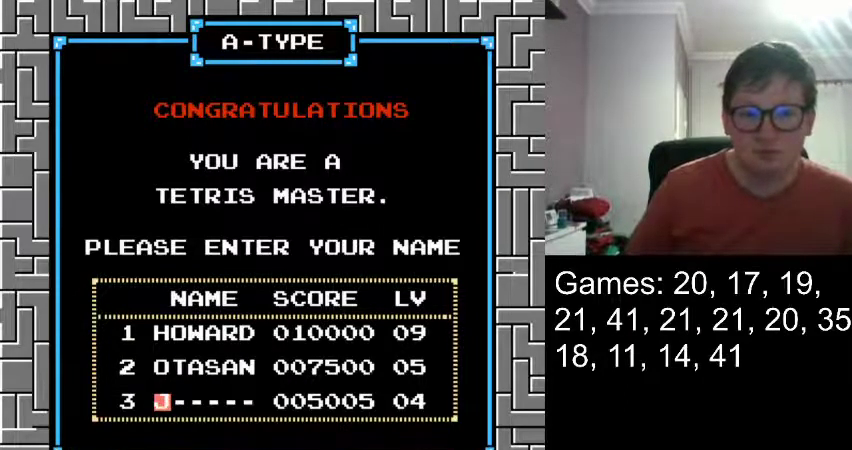
{"buttons": [], "events": [[167, "DPAD_UP", "up"], [376, "DPAD_UP", "down"], [501, "DPAD_UP", "up"]]}
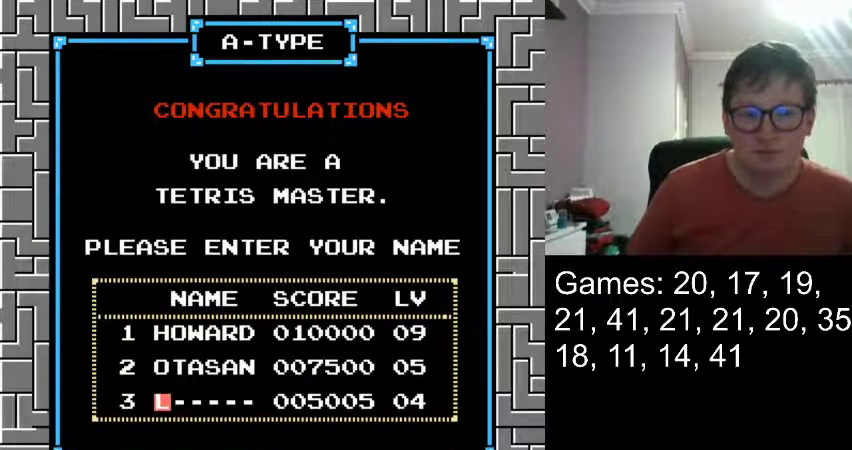
{"buttons": ["DPAD_RIGHT"], "events": [[500, "DPAD_RIGHT", "down"]]}
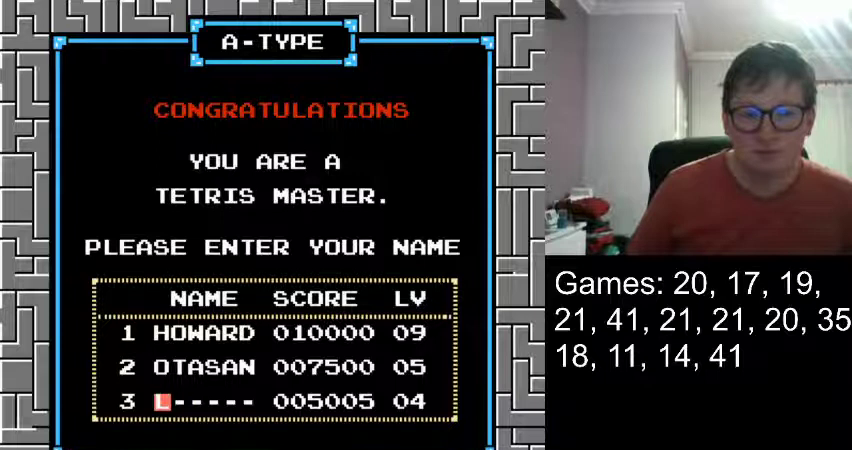
{"buttons": ["DPAD_UP"], "events": [[84, "DPAD_RIGHT", "up"], [126, "DPAD_UP", "down"]]}
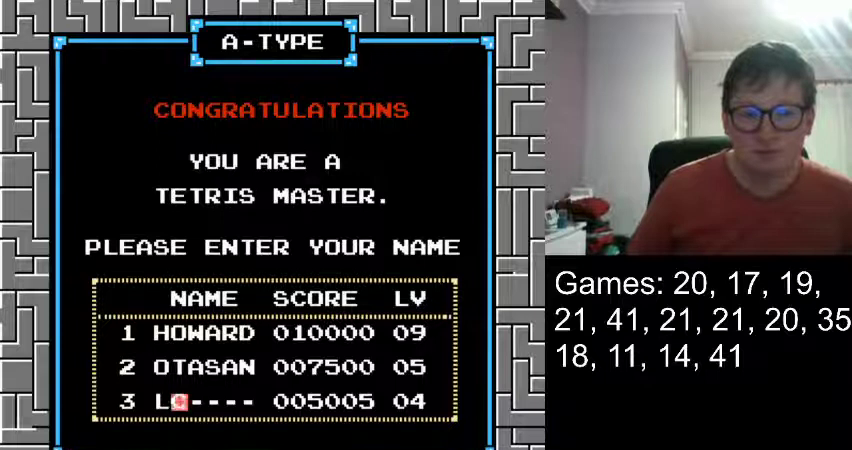
{"buttons": [], "events": [[334, "DPAD_UP", "up"]]}
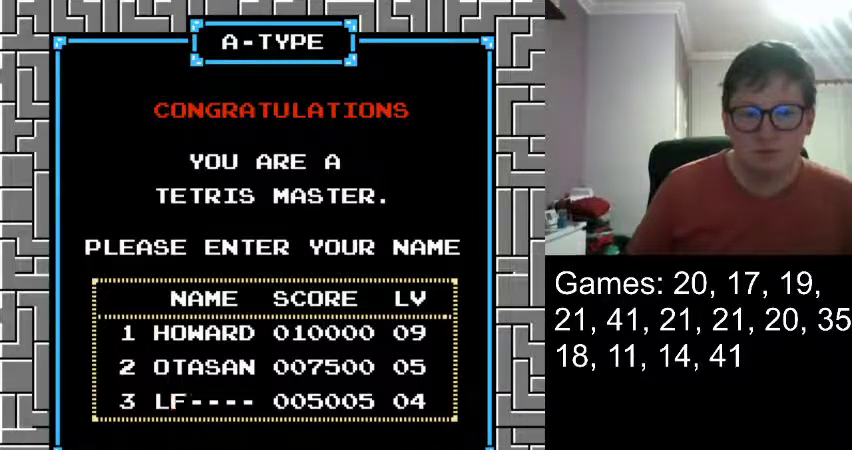
{"buttons": [], "events": [[292, "DPAD_UP", "down"], [417, "DPAD_UP", "up"]]}